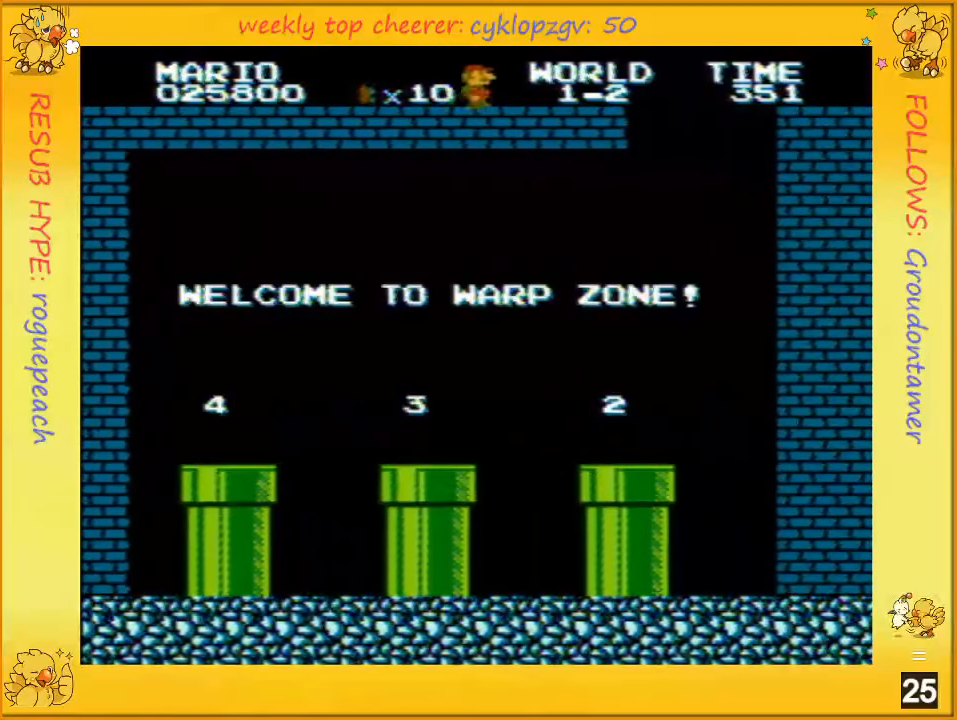
Gameplay with a controller (Nintendo layout); each line is a JSON object with the inputs held at the frame after it. "events" lists button and stick changes between this image and that frame as [ms after this image, input, new state], when the widget could be followed in between. Not read: L3 R3.
{"buttons": ["B", "DPAD_UP", "DPAD_LEFT"], "events": [[400, "DPAD_UP", "down"], [433, "DPAD_RIGHT", "up"], [466, "DPAD_LEFT", "down"]]}
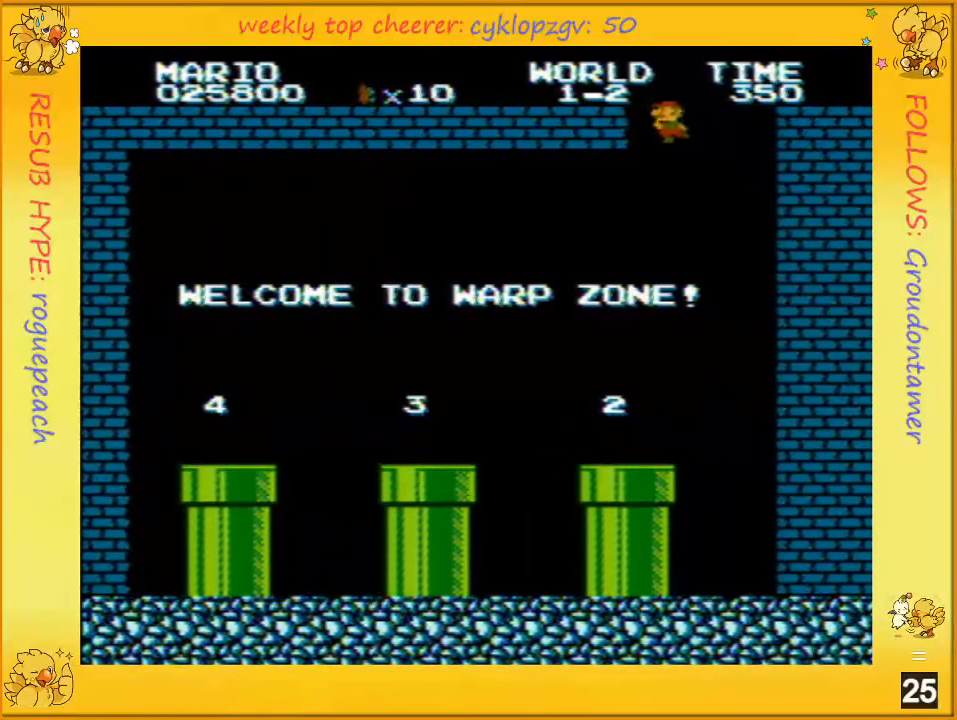
{"buttons": ["B", "DPAD_UP", "DPAD_LEFT"], "events": []}
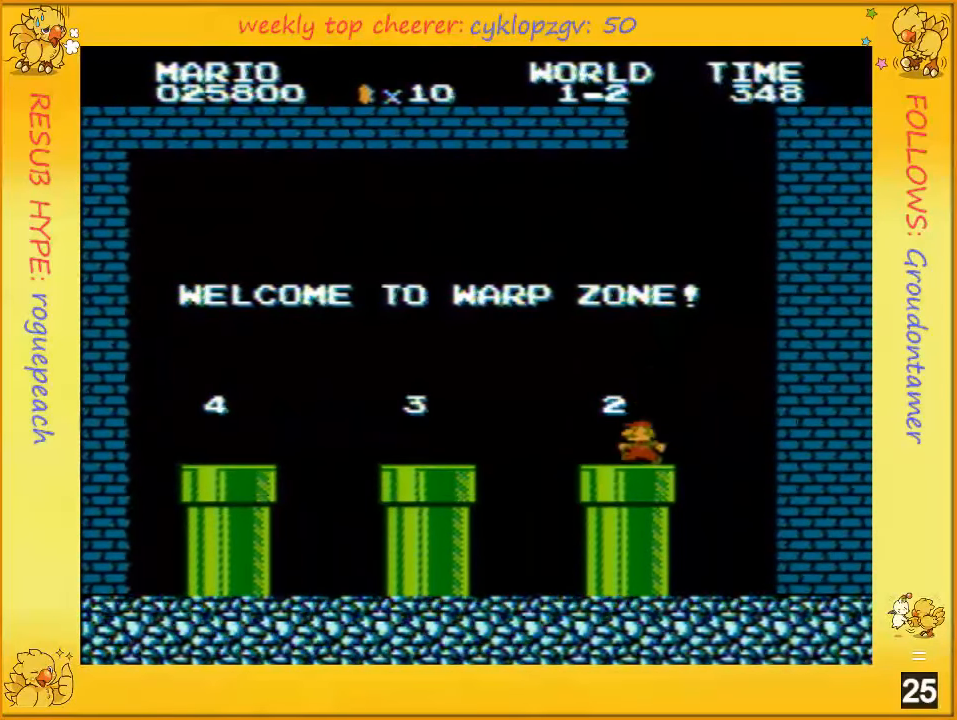
{"buttons": ["A", "B", "DPAD_UP", "DPAD_LEFT"], "events": [[433, "A", "down"]]}
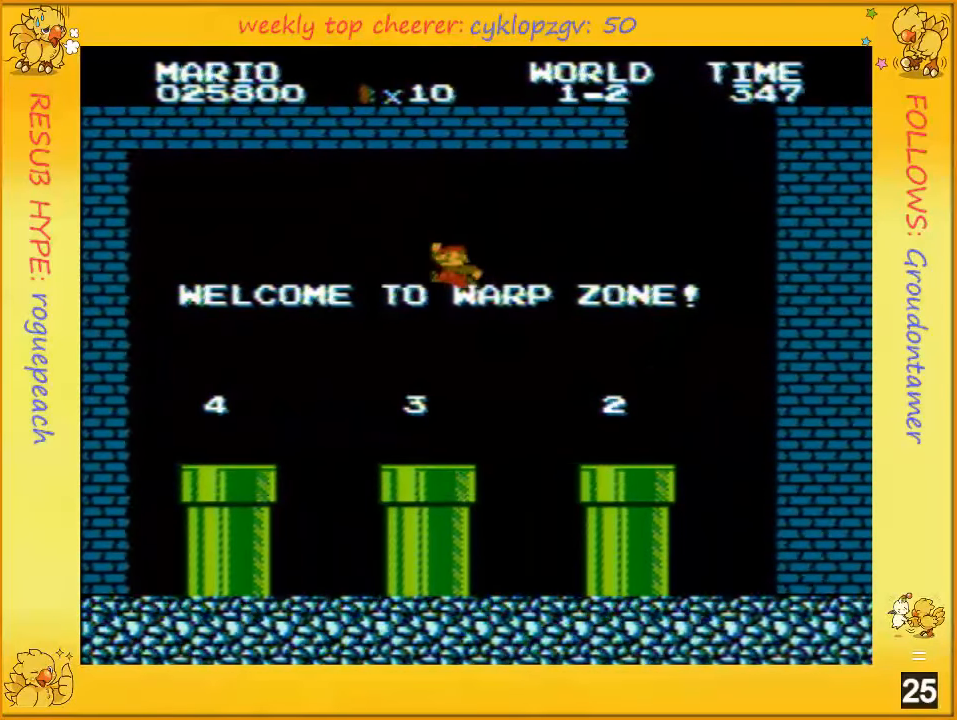
{"buttons": ["B", "DPAD_DOWN"], "events": [[250, "A", "up"], [250, "DPAD_LEFT", "up"], [483, "DPAD_DOWN", "down"], [483, "DPAD_UP", "up"]]}
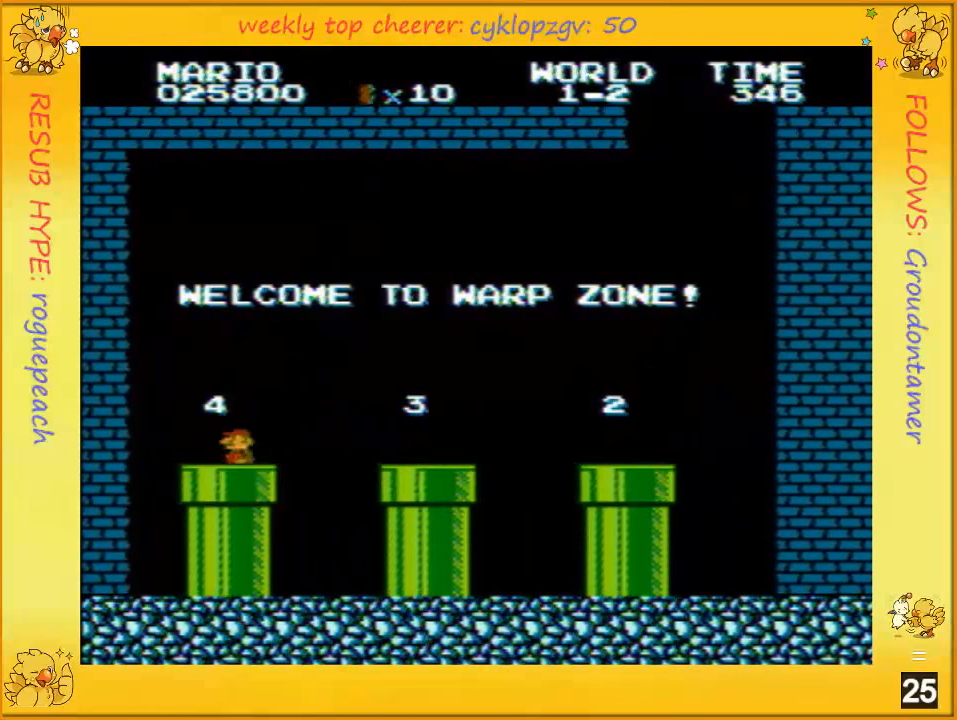
{"buttons": ["B", "DPAD_DOWN"], "events": []}
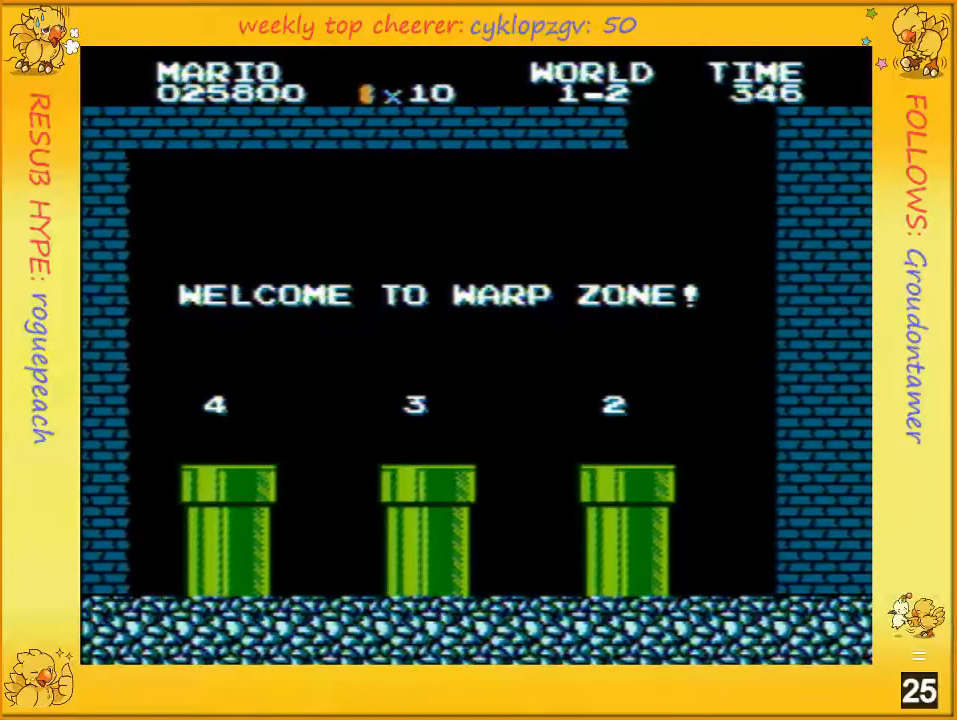
{"buttons": ["DPAD_RIGHT"], "events": [[50, "B", "up"], [167, "A", "down"], [167, "DPAD_DOWN", "up"], [167, "DPAD_RIGHT", "down"], [217, "A", "up"], [333, "A", "down"], [400, "A", "up"]]}
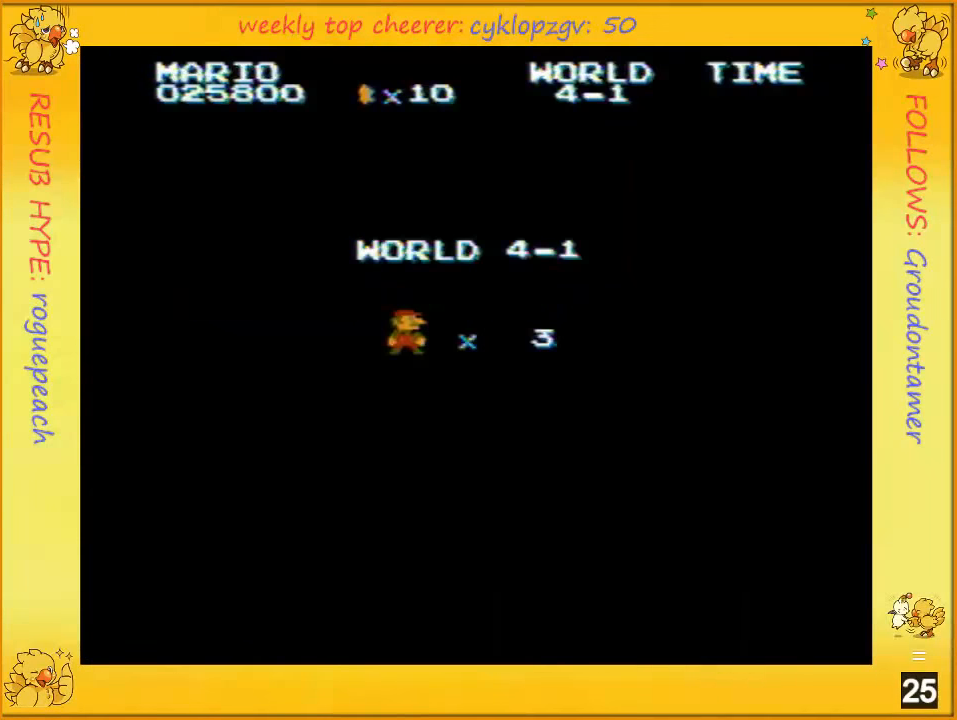
{"buttons": ["DPAD_RIGHT"], "events": [[33, "A", "down"], [67, "A", "up"], [150, "A", "down"], [183, "A", "up"], [283, "A", "down"], [333, "A", "up"], [400, "A", "down"], [467, "A", "up"]]}
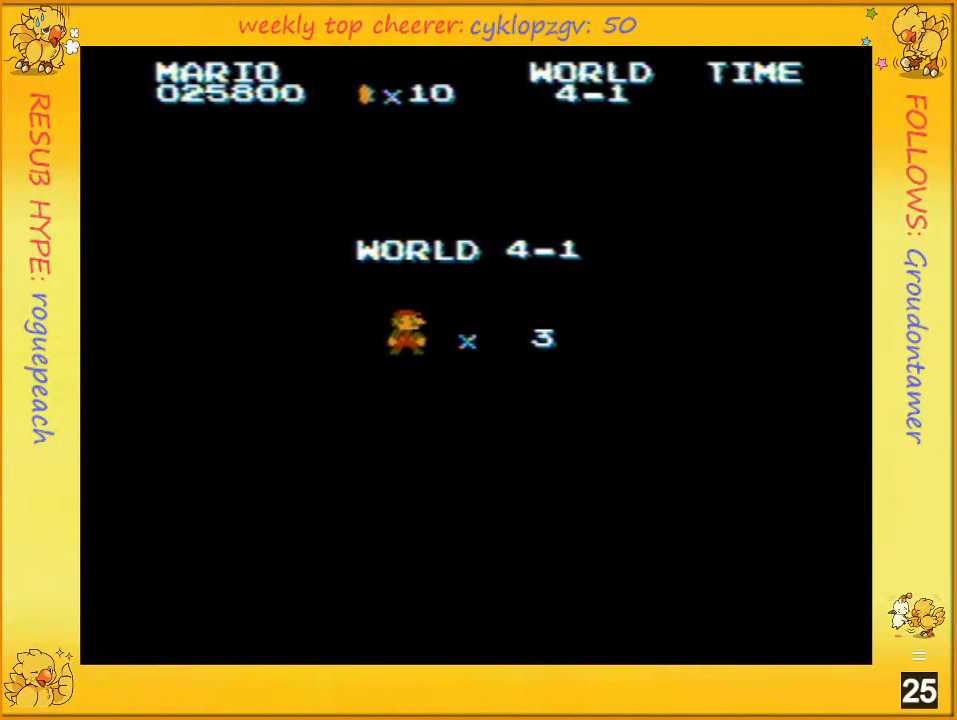
{"buttons": ["B", "DPAD_RIGHT"], "events": [[67, "A", "down"], [133, "A", "up"], [183, "A", "down"], [250, "A", "up"], [367, "B", "down"]]}
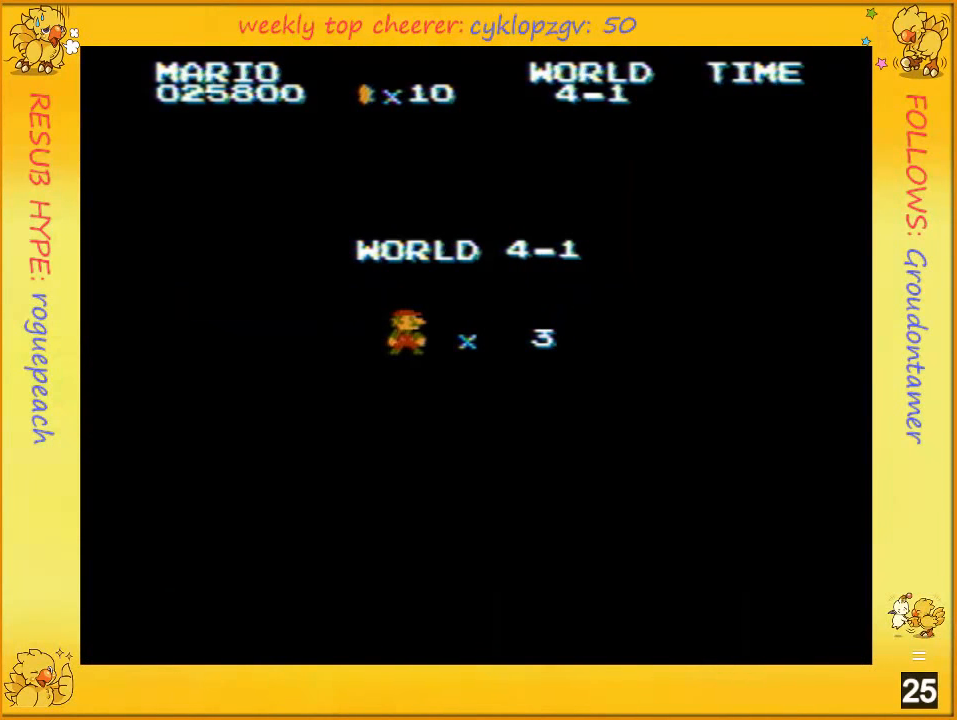
{"buttons": ["B", "DPAD_RIGHT"], "events": []}
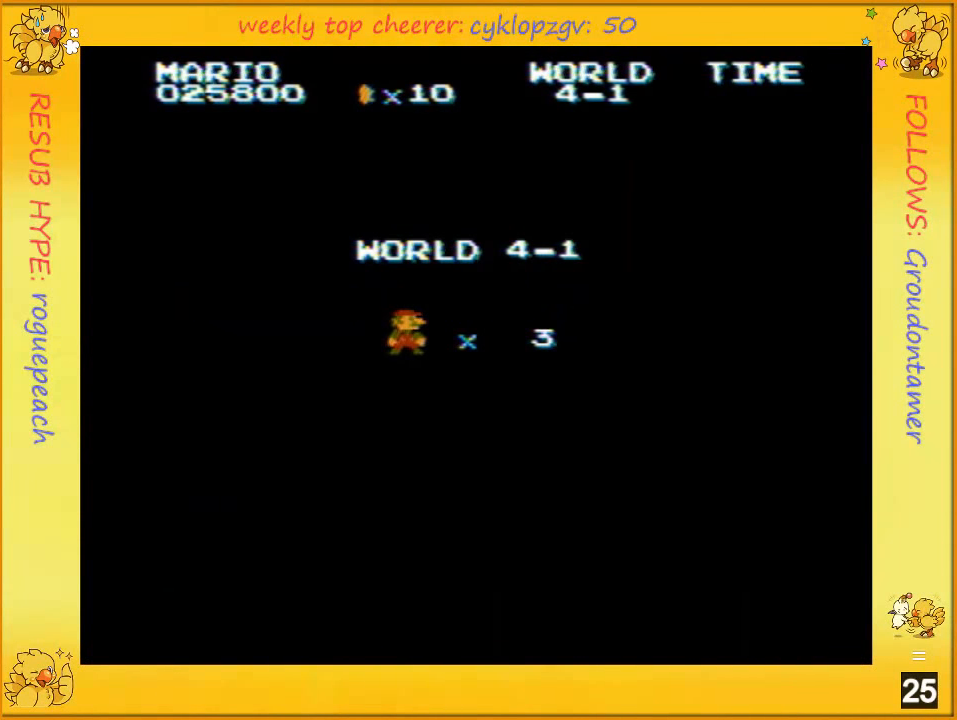
{"buttons": ["B", "DPAD_RIGHT"], "events": []}
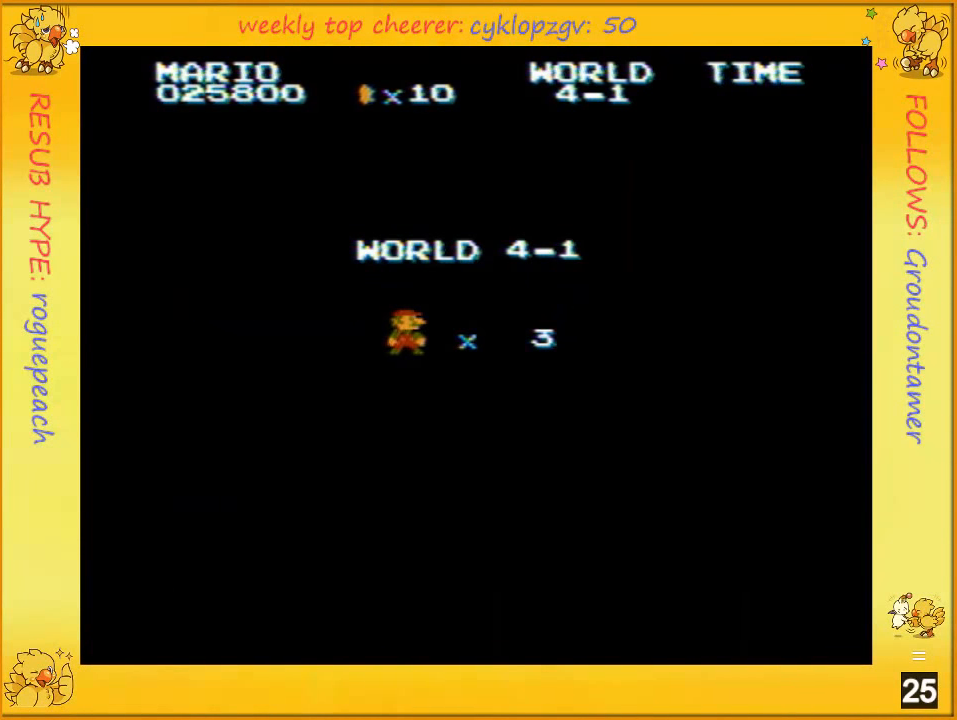
{"buttons": ["B", "DPAD_RIGHT"], "events": []}
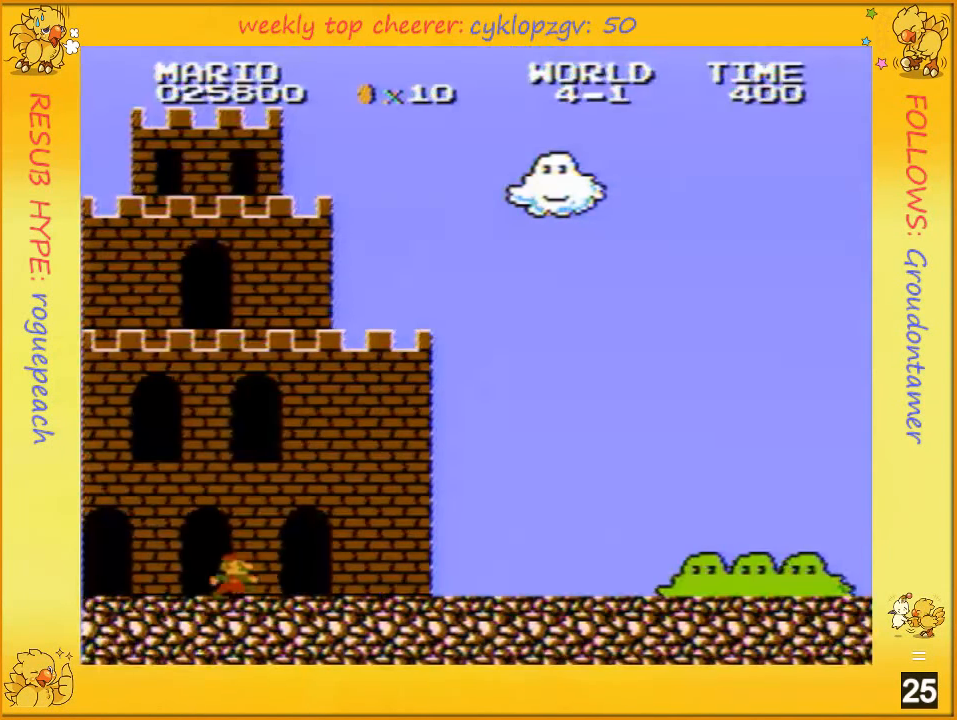
{"buttons": ["B", "DPAD_RIGHT"], "events": []}
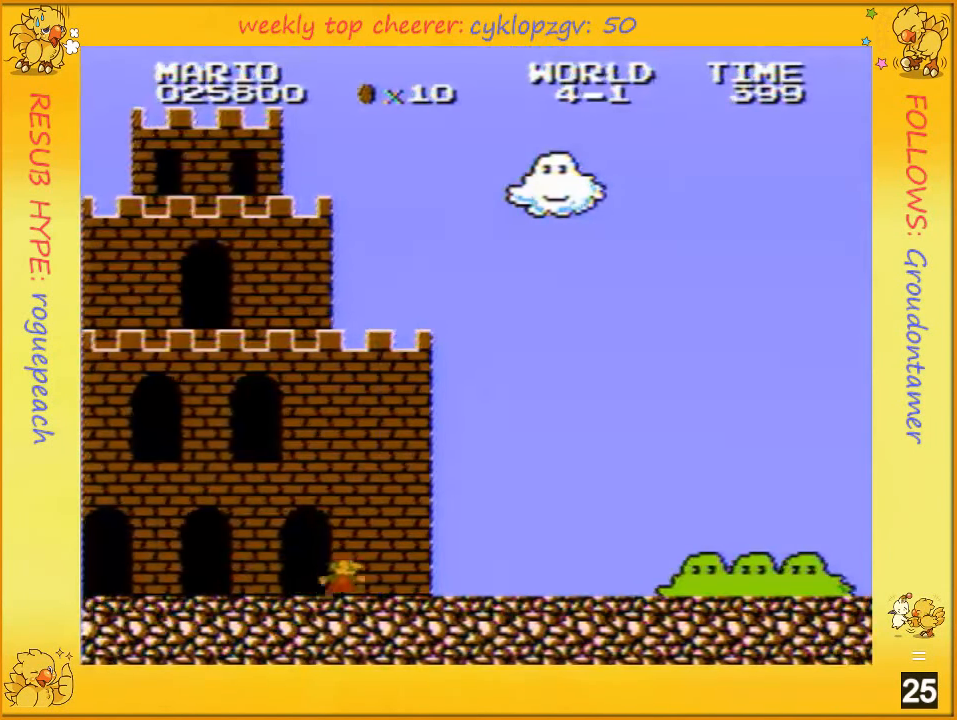
{"buttons": ["B", "DPAD_RIGHT"], "events": []}
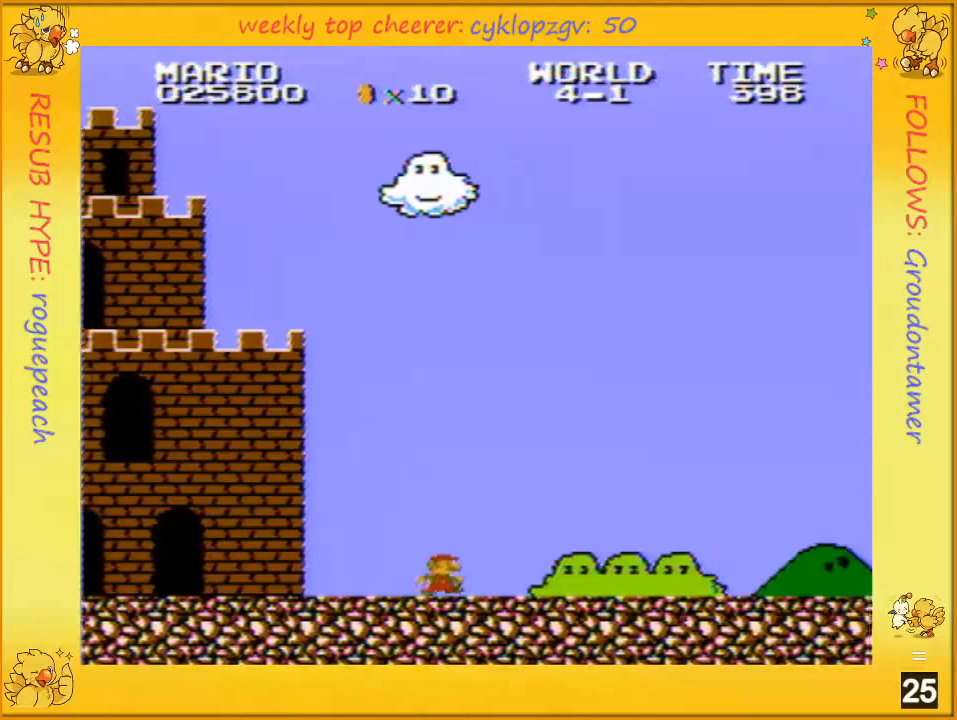
{"buttons": ["B", "DPAD_RIGHT"], "events": []}
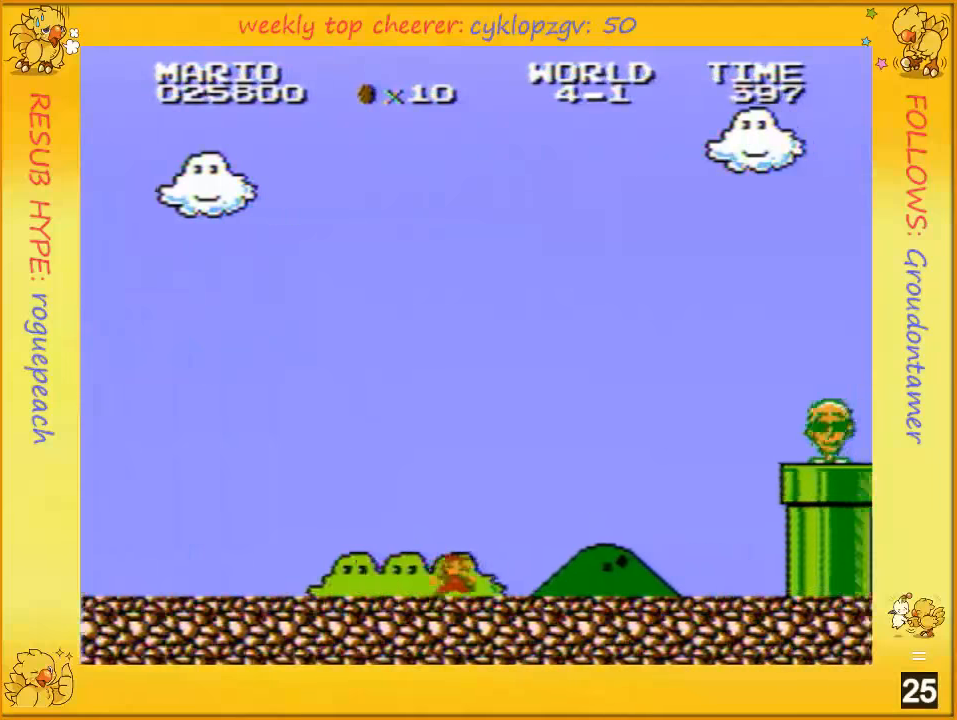
{"buttons": ["B", "DPAD_RIGHT"], "events": []}
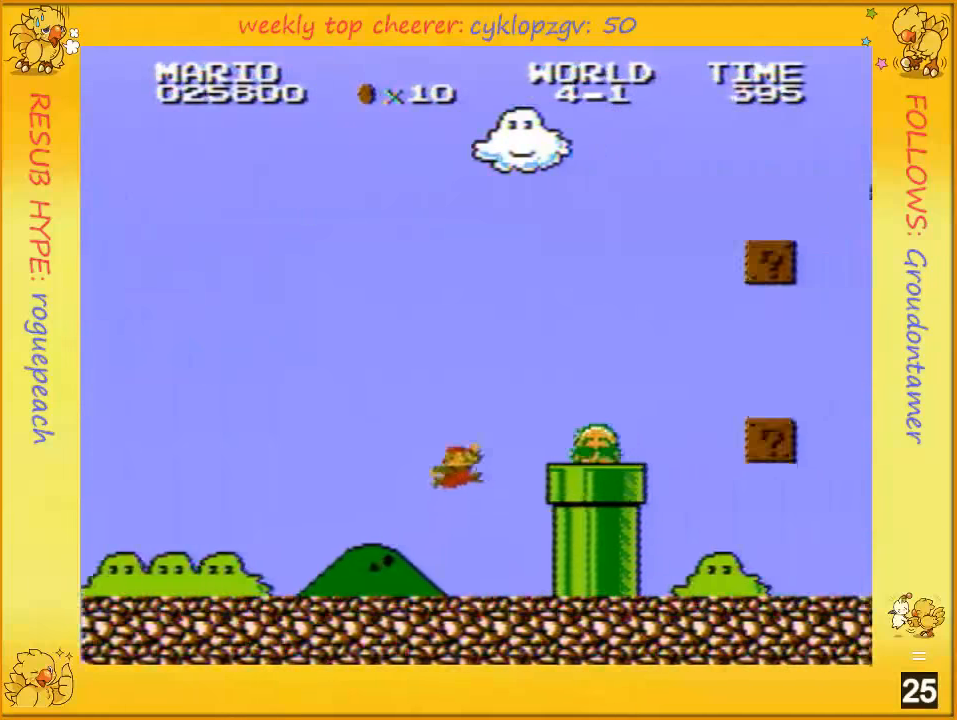
{"buttons": ["B", "DPAD_RIGHT"], "events": [[67, "A", "down"], [434, "A", "up"]]}
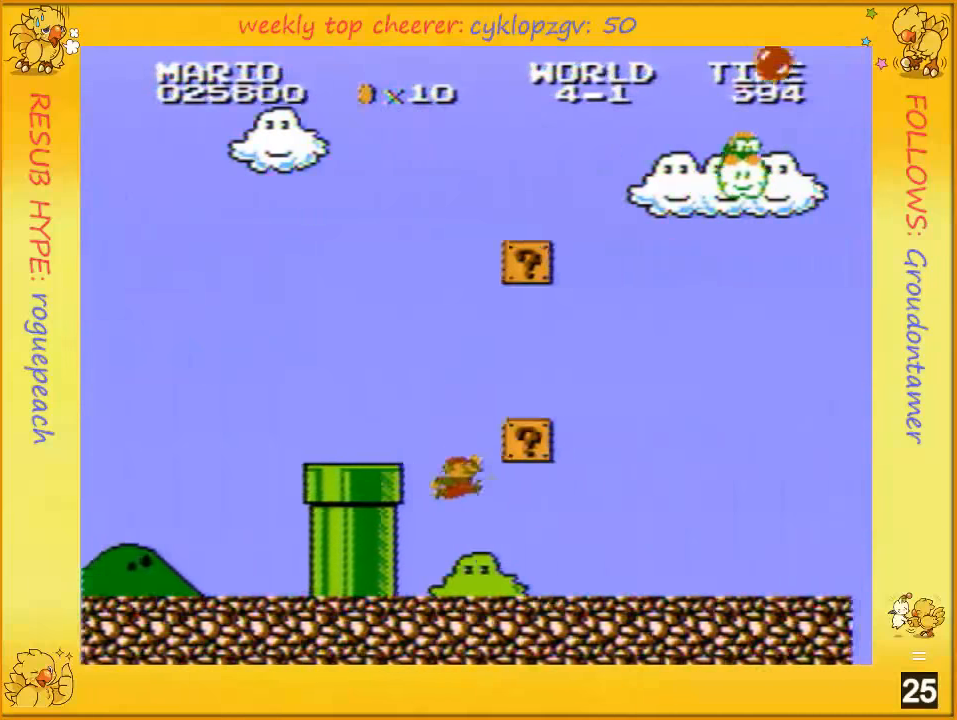
{"buttons": ["B", "DPAD_RIGHT"], "events": []}
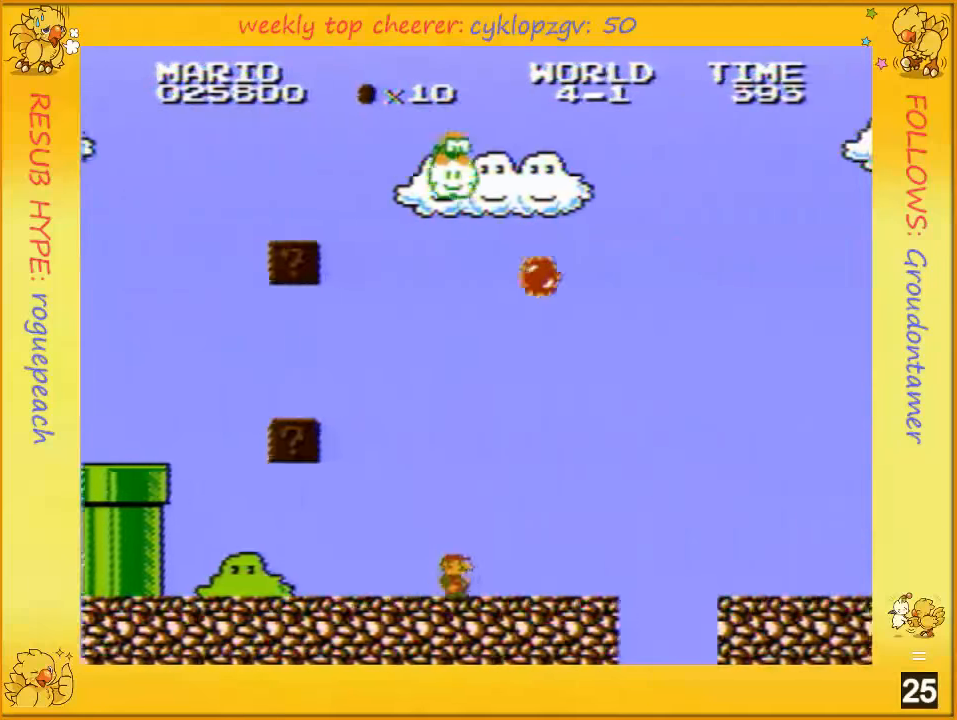
{"buttons": ["B", "DPAD_RIGHT"], "events": [[434, "A", "down"], [500, "A", "up"]]}
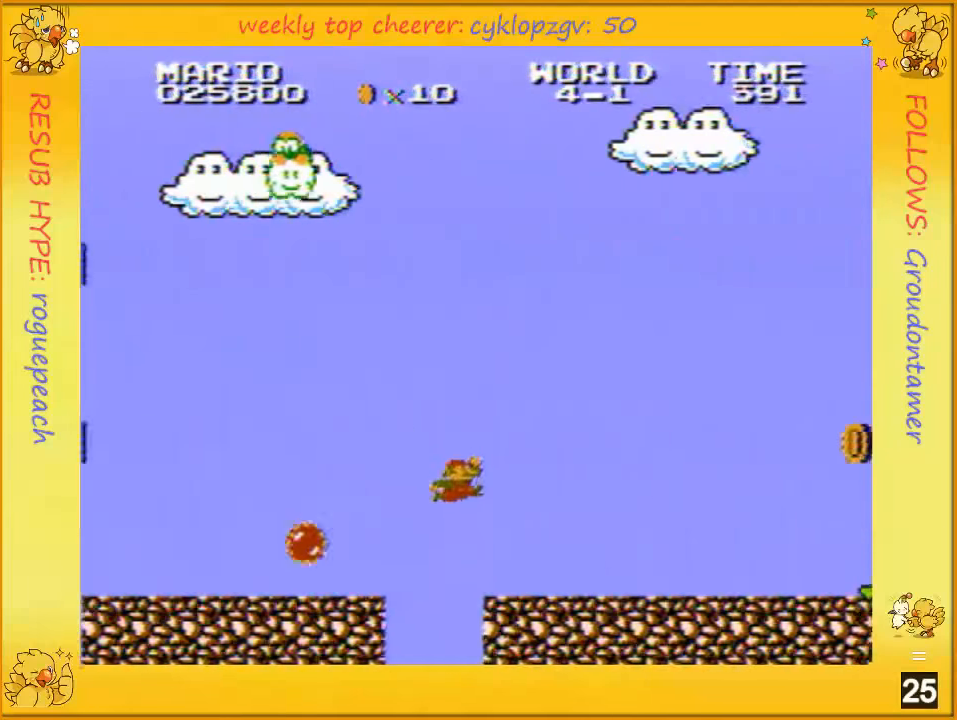
{"buttons": ["B", "DPAD_RIGHT"], "events": [[367, "A", "down"], [467, "A", "up"]]}
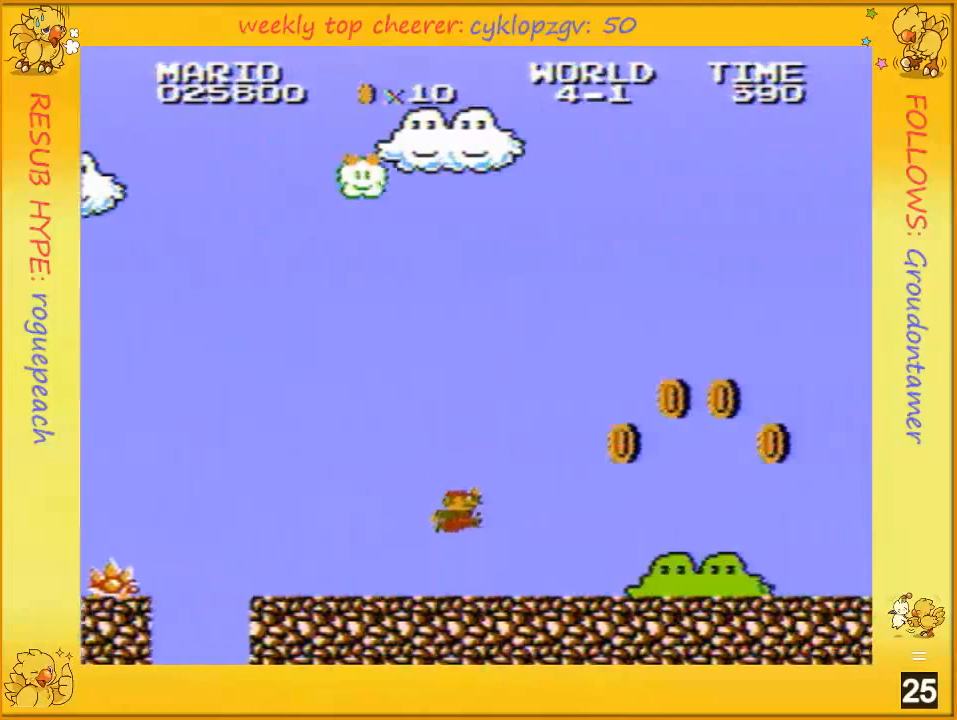
{"buttons": ["A", "B", "DPAD_RIGHT"], "events": [[367, "A", "down"]]}
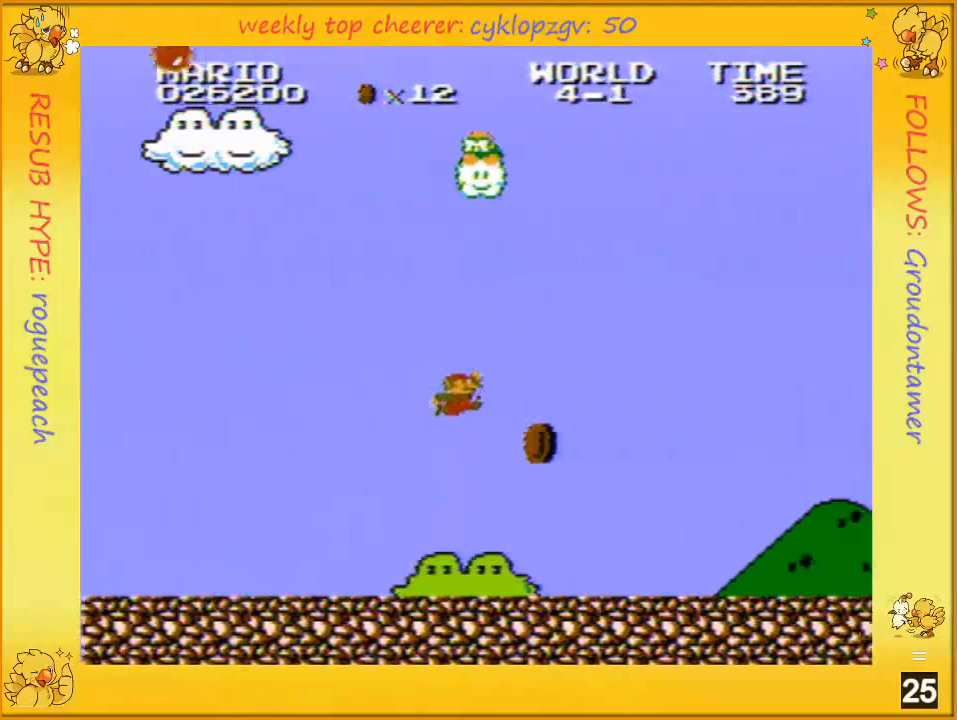
{"buttons": ["B", "DPAD_RIGHT"], "events": [[100, "A", "up"]]}
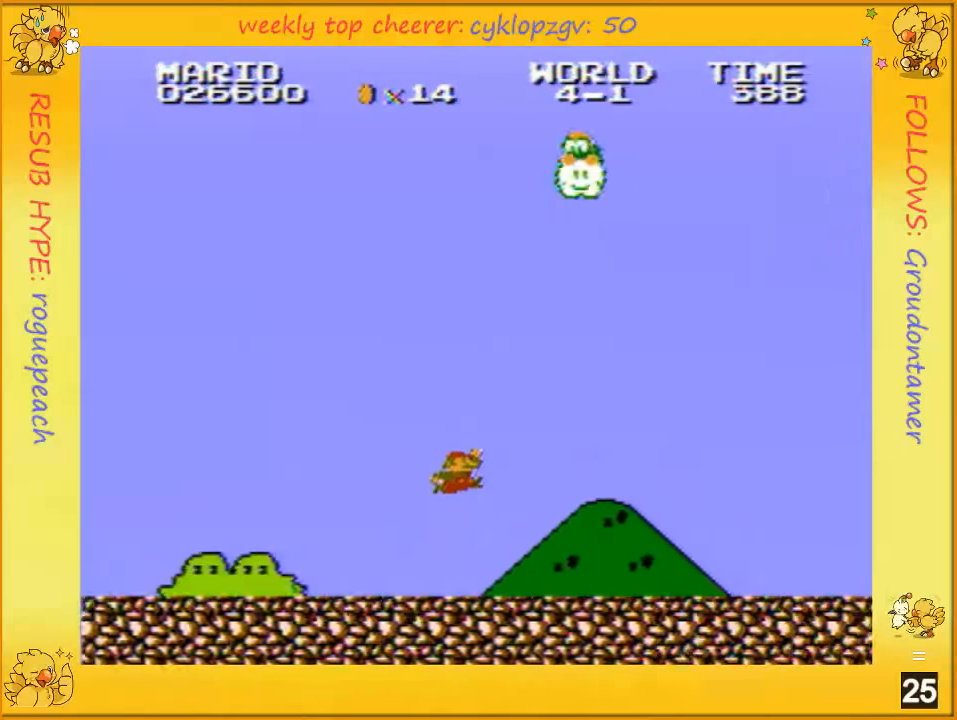
{"buttons": ["A", "B", "DPAD_RIGHT"], "events": [[34, "A", "down"], [100, "A", "up"], [500, "A", "down"]]}
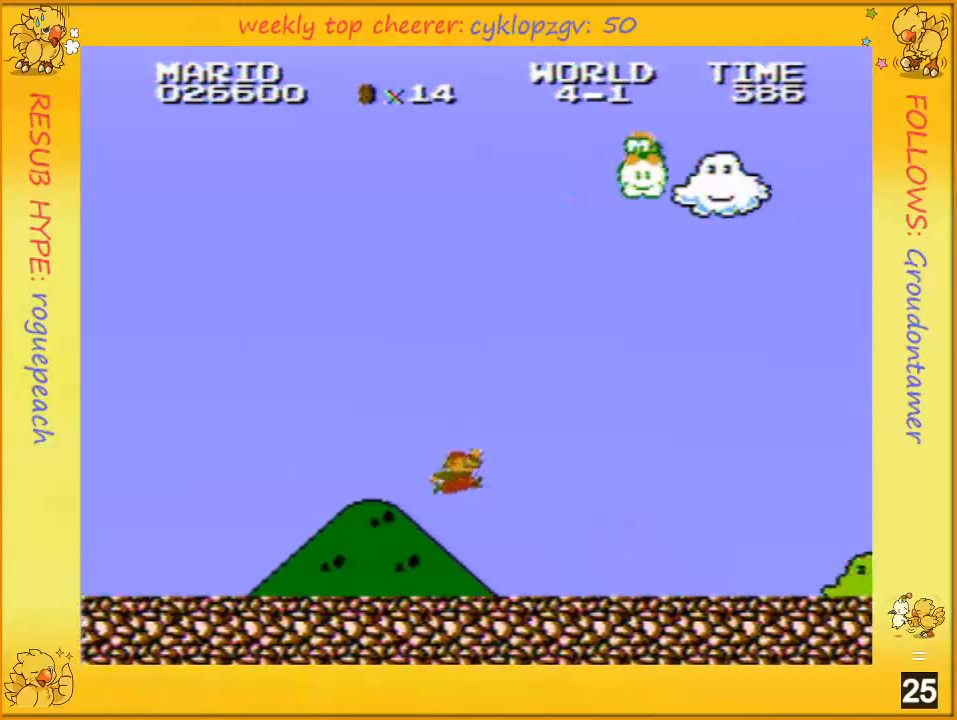
{"buttons": ["B", "DPAD_RIGHT"], "events": [[67, "A", "up"], [467, "A", "down"], [500, "A", "up"]]}
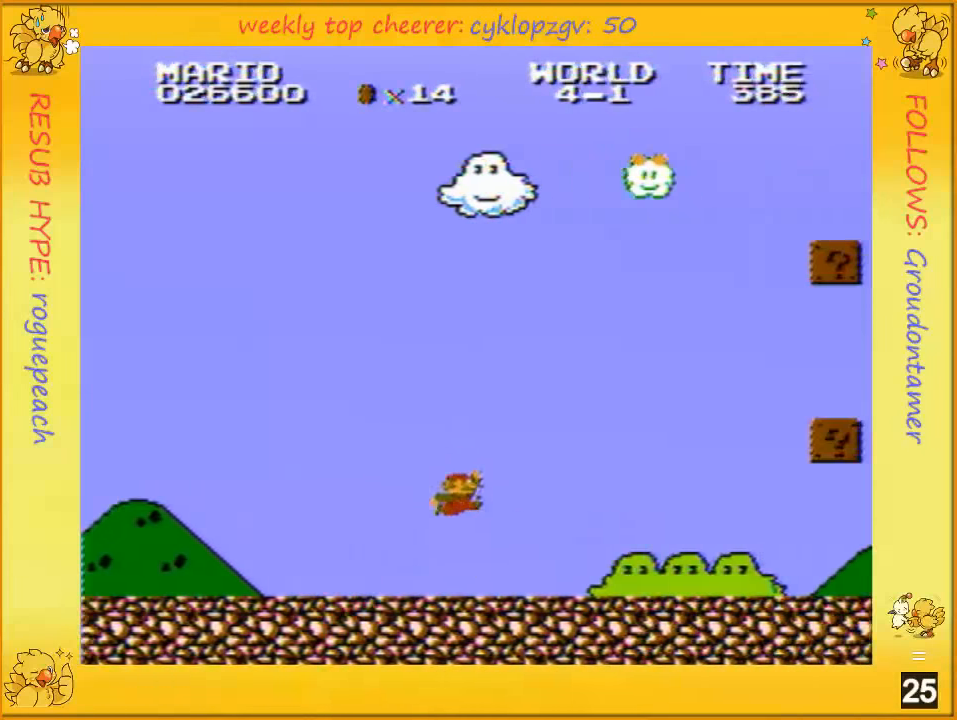
{"buttons": ["B", "DPAD_RIGHT"], "events": []}
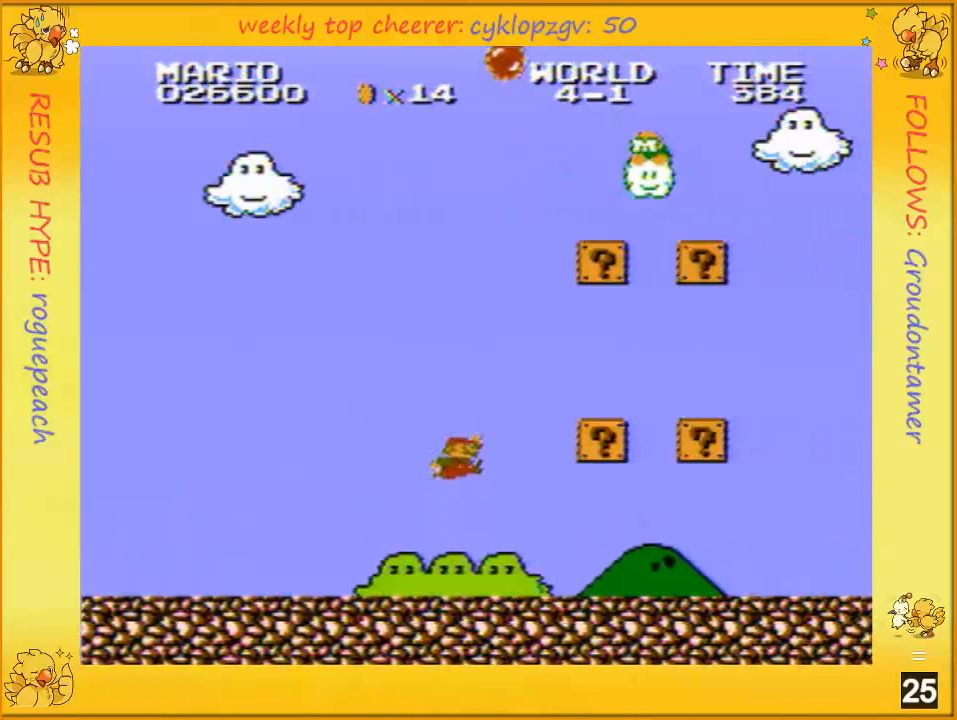
{"buttons": ["B", "DPAD_RIGHT"], "events": [[66, "A", "down"], [366, "A", "up"]]}
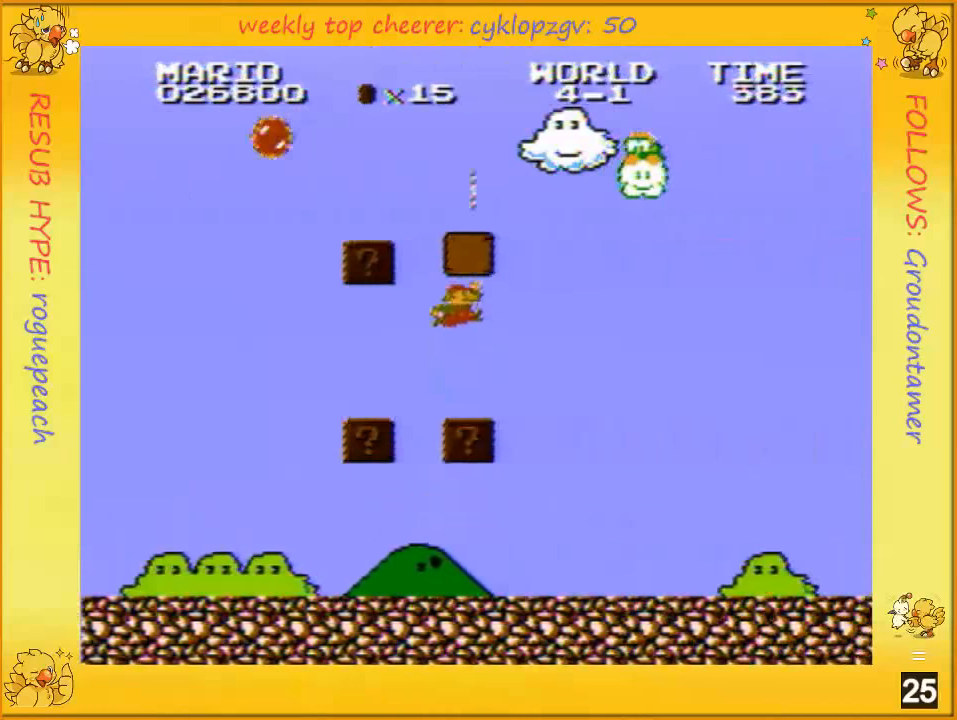
{"buttons": ["B", "DPAD_RIGHT"], "events": [[66, "A", "down"], [150, "A", "up"]]}
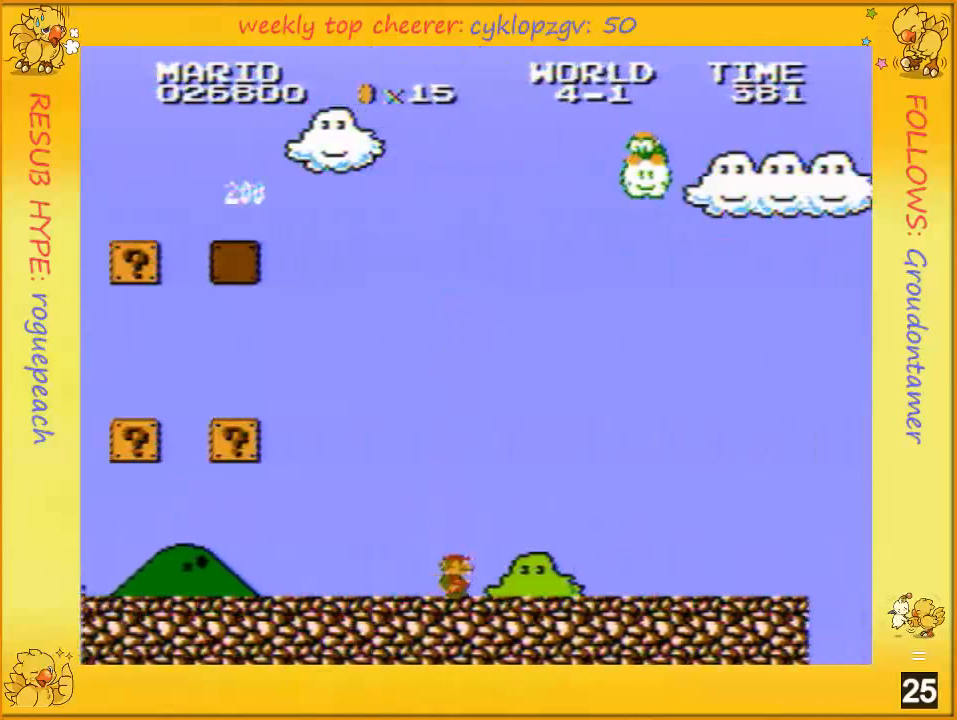
{"buttons": ["B", "DPAD_RIGHT"], "events": []}
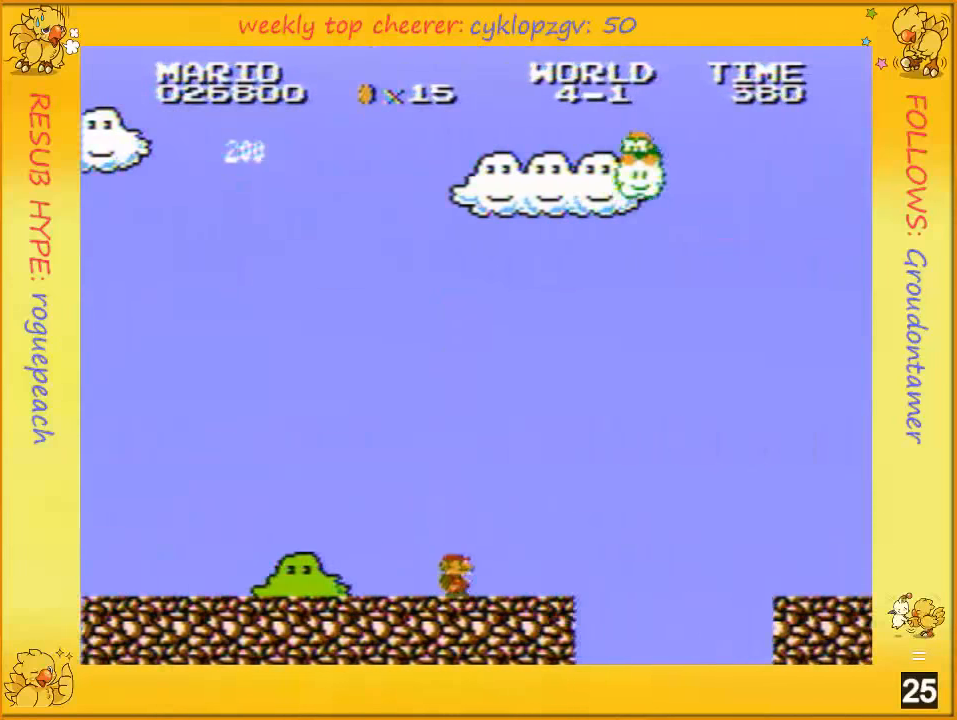
{"buttons": ["A", "B", "DPAD_RIGHT"], "events": [[283, "A", "down"]]}
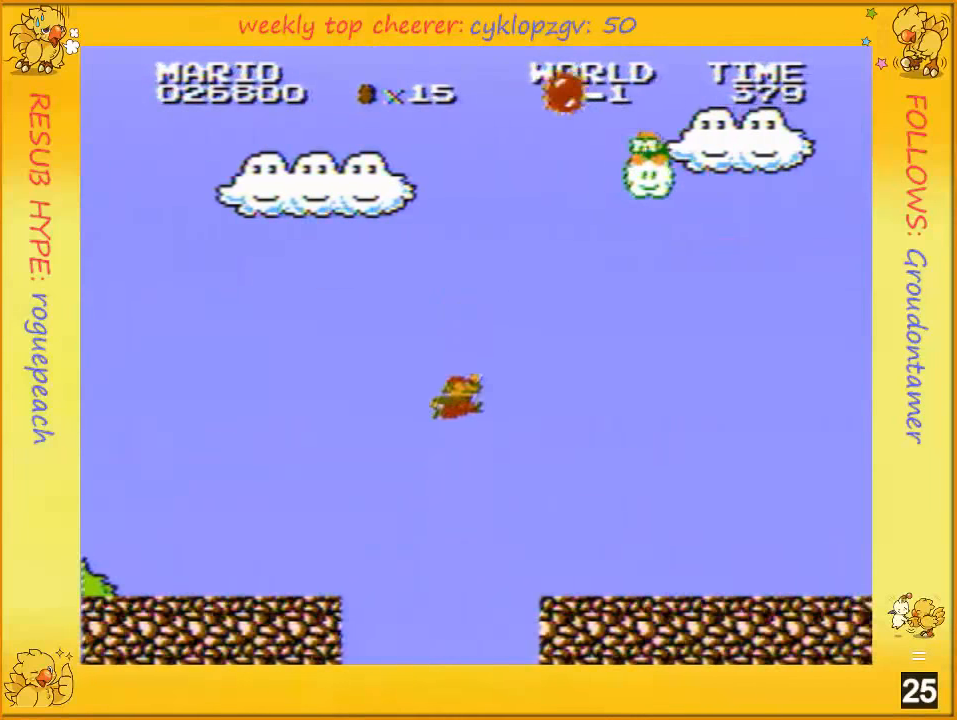
{"buttons": ["B", "DPAD_RIGHT"], "events": [[66, "A", "up"]]}
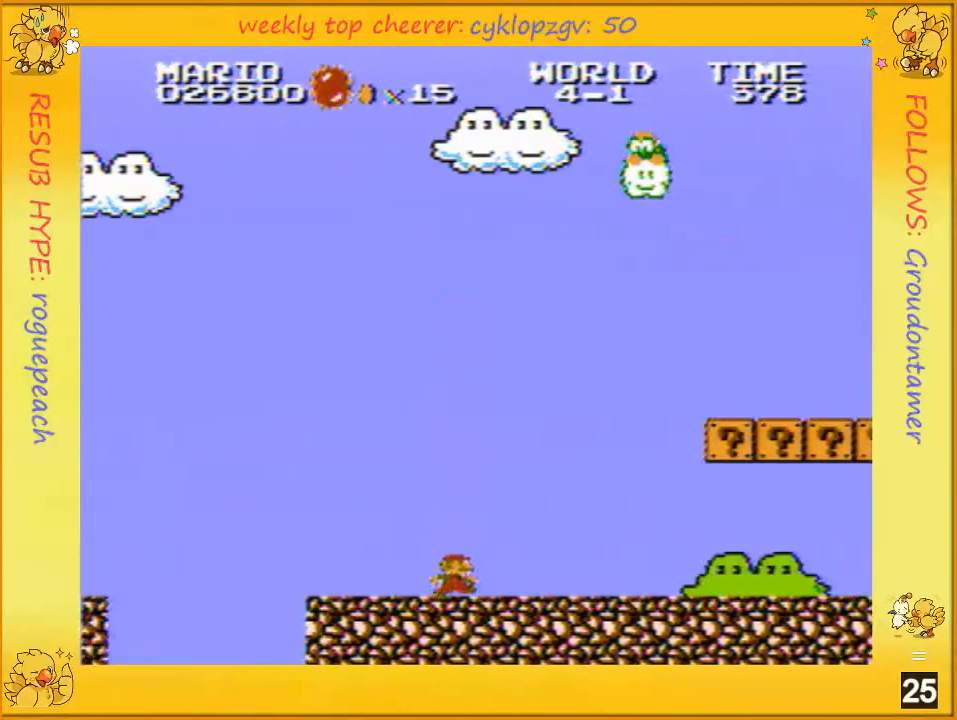
{"buttons": ["A", "B", "DPAD_RIGHT"], "events": [[283, "A", "down"]]}